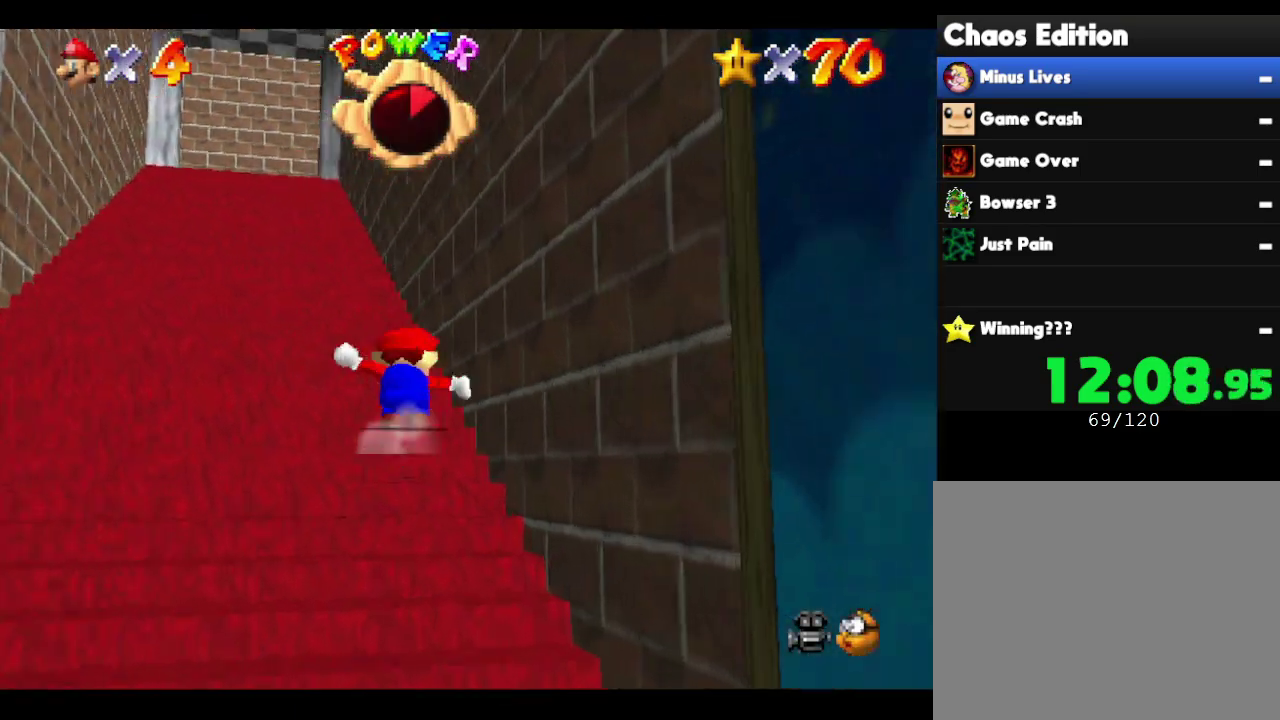
Gameplay with a controller (Nintendo layout); each line is a JSON object with the inputs held at the frame after it. "events" lists button and stick changes between this image and that frame as [ms after this image, input, new state], when the widget could be followed in between. Not read: L3 R3.
{"buttons": ["A"], "left_stick": "up", "events": [[33, "A", "down"], [133, "A", "up"], [167, "left_stick", "up-left"], [450, "A", "down"], [450, "left_stick", "up"]]}
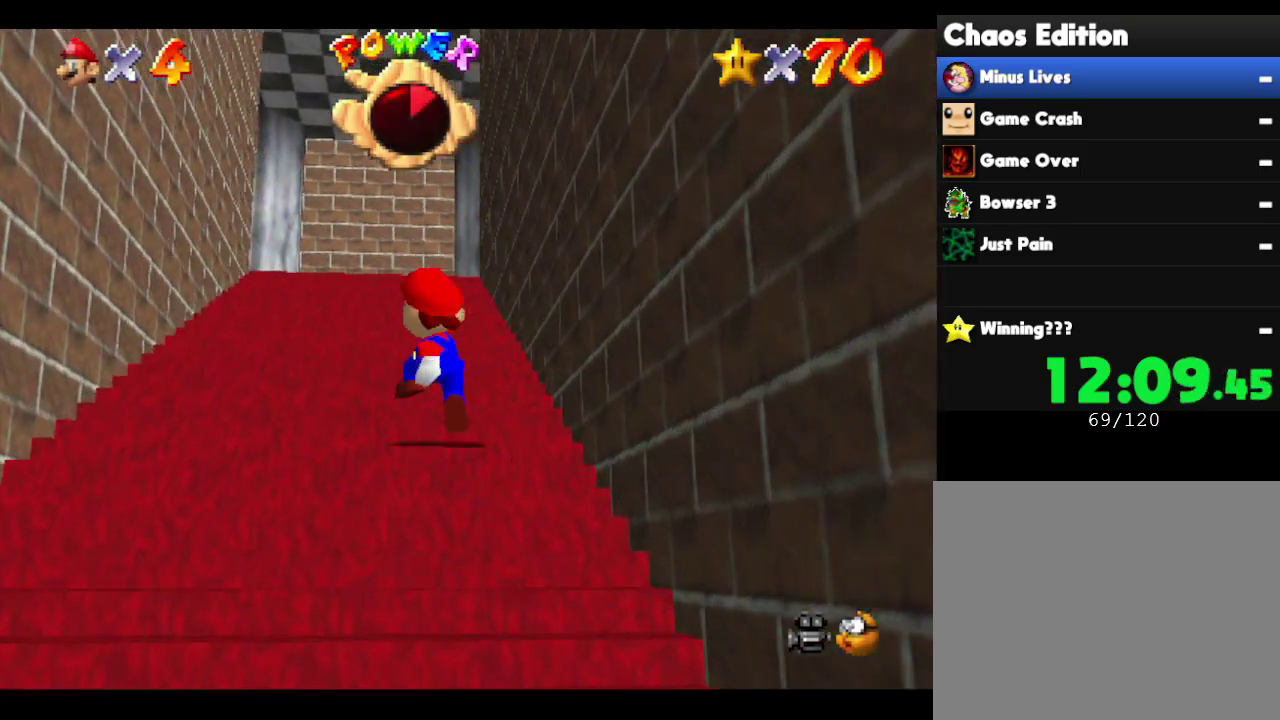
{"buttons": ["A"], "left_stick": "up", "events": [[67, "A", "up"], [167, "A", "down"], [317, "A", "up"], [483, "A", "down"]]}
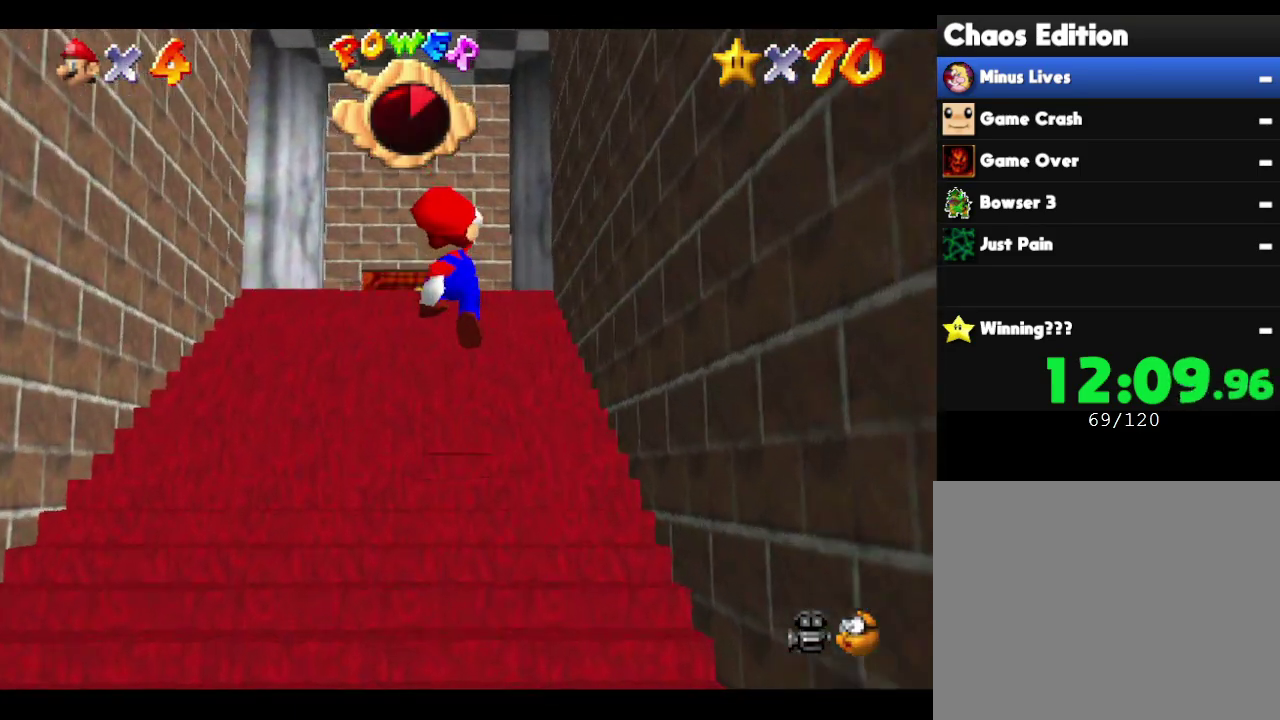
{"buttons": [], "left_stick": "up", "events": [[433, "A", "up"]]}
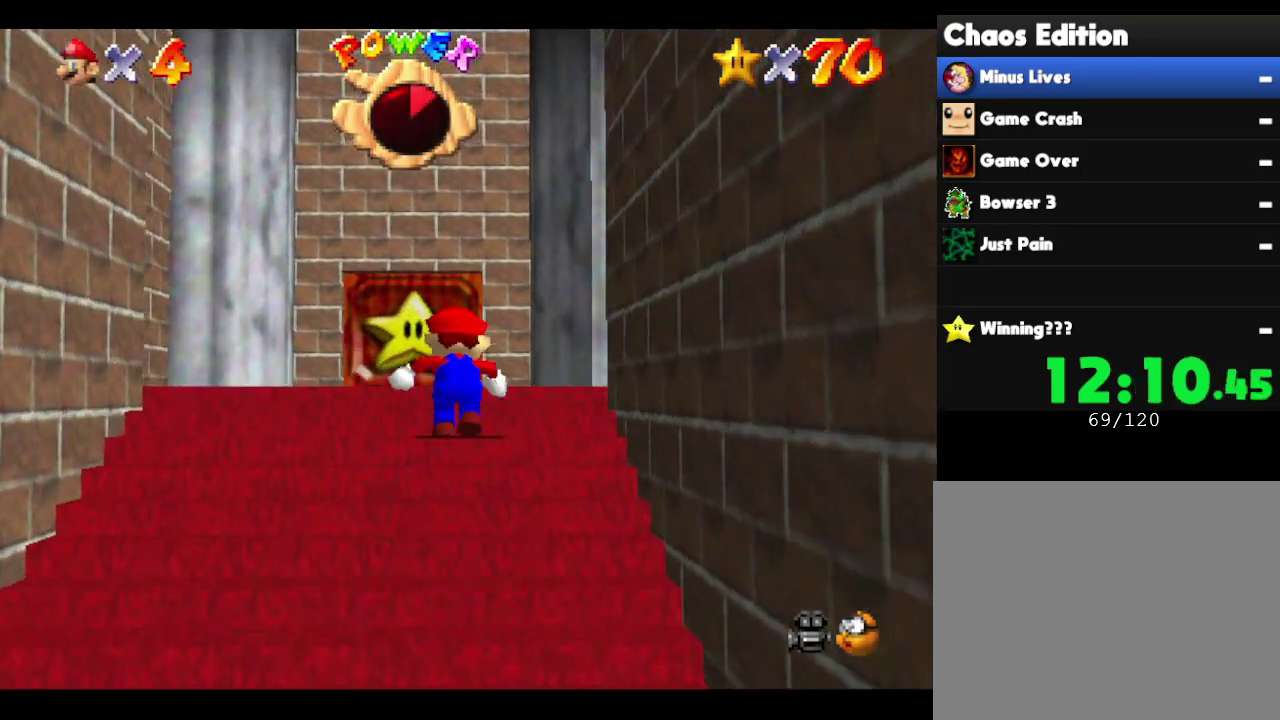
{"buttons": [], "left_stick": "up", "events": []}
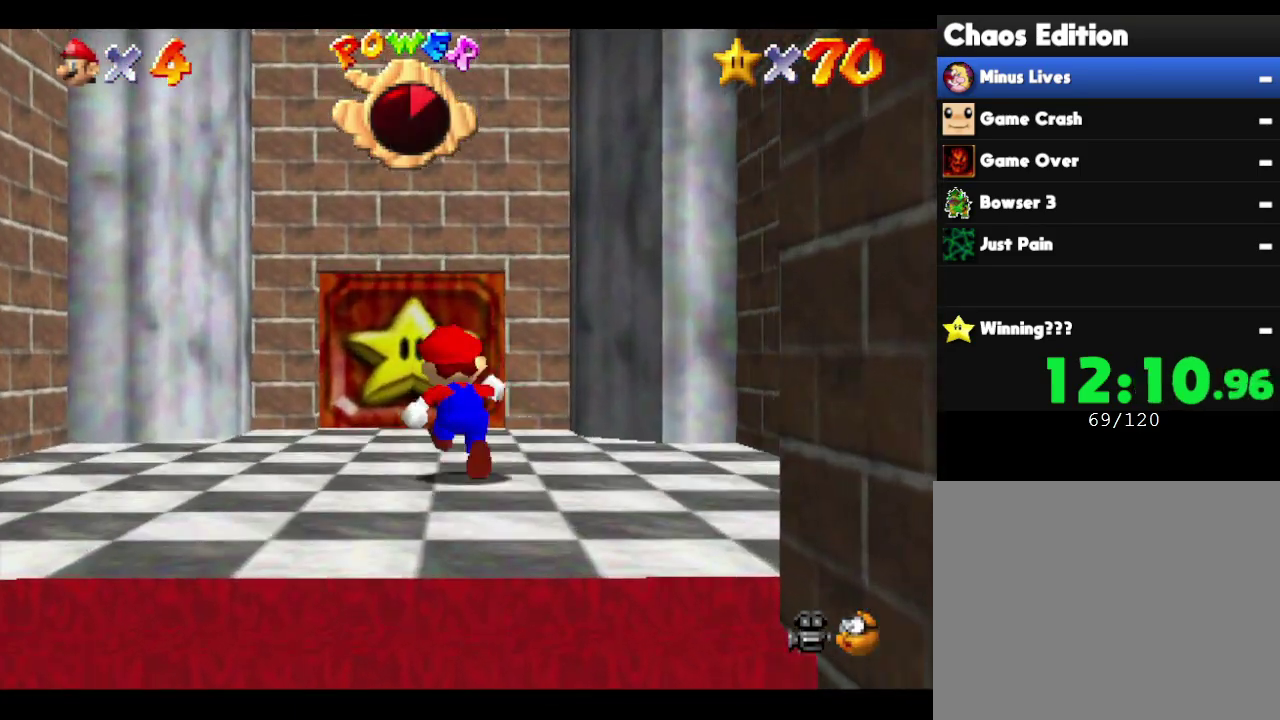
{"buttons": [], "left_stick": "up", "events": []}
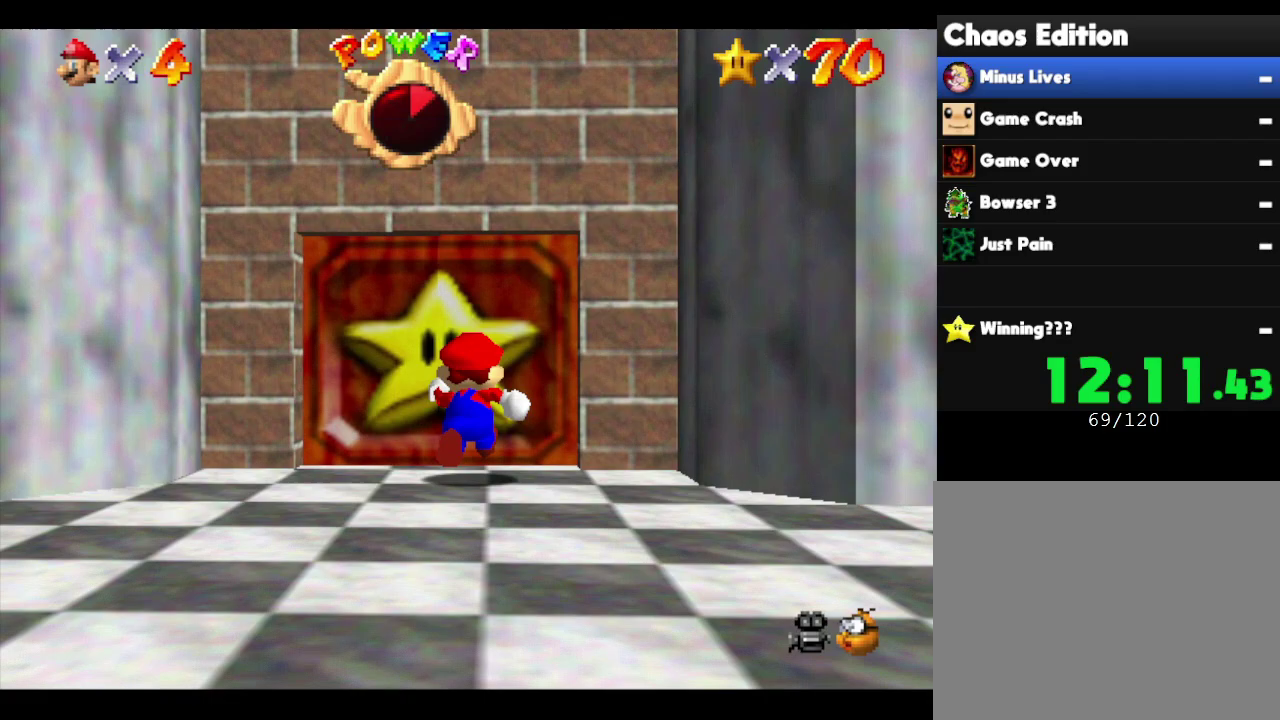
{"buttons": [], "left_stick": "up", "events": []}
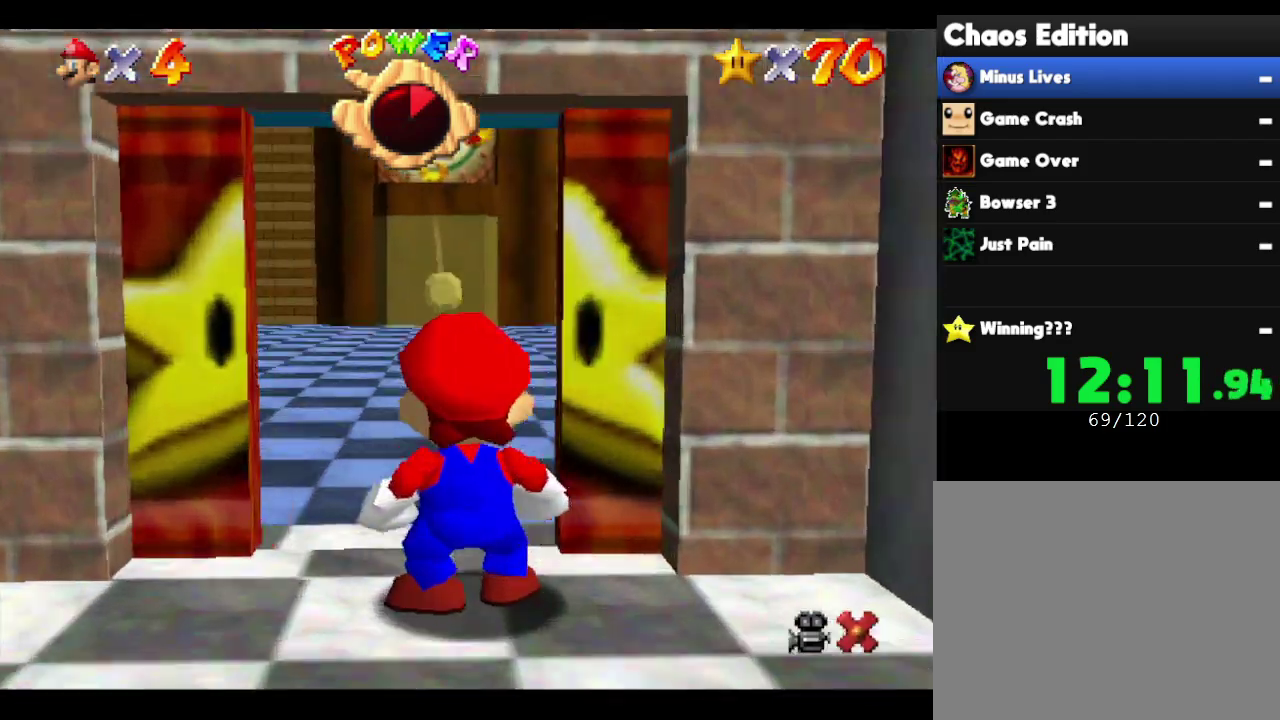
{"buttons": [], "left_stick": "up", "events": []}
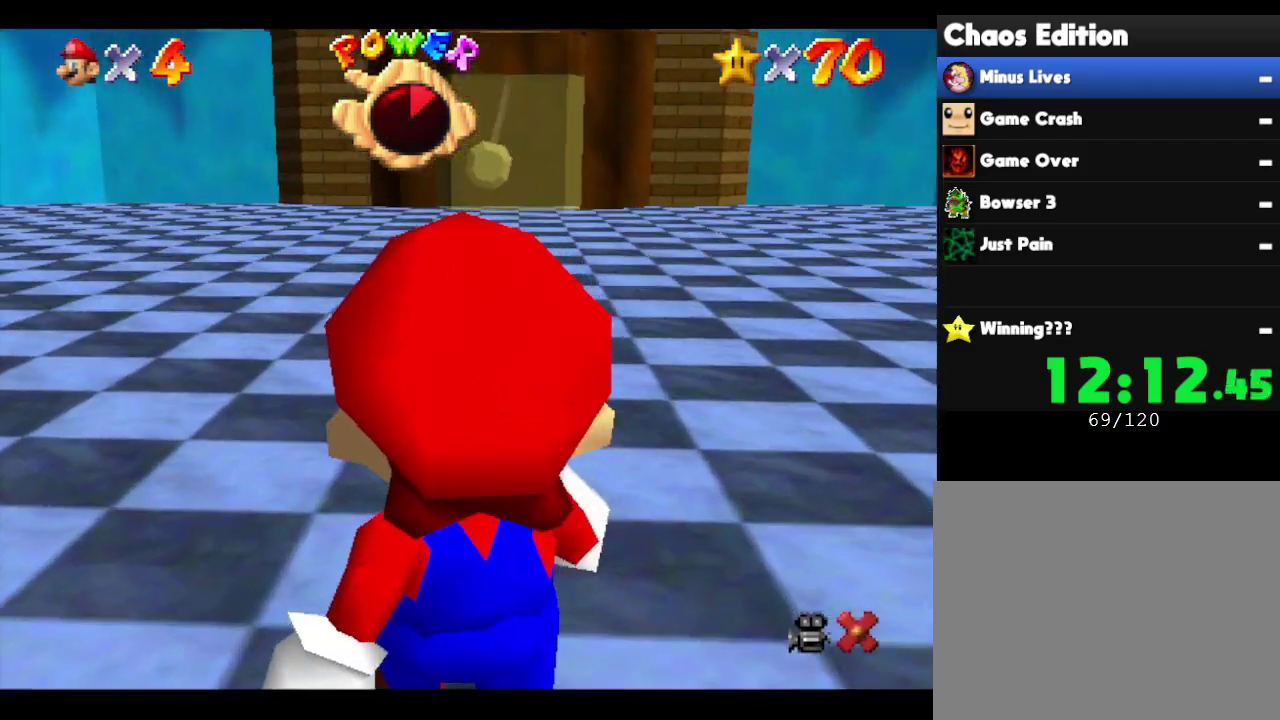
{"buttons": ["A"], "left_stick": "up", "events": [[483, "A", "down"]]}
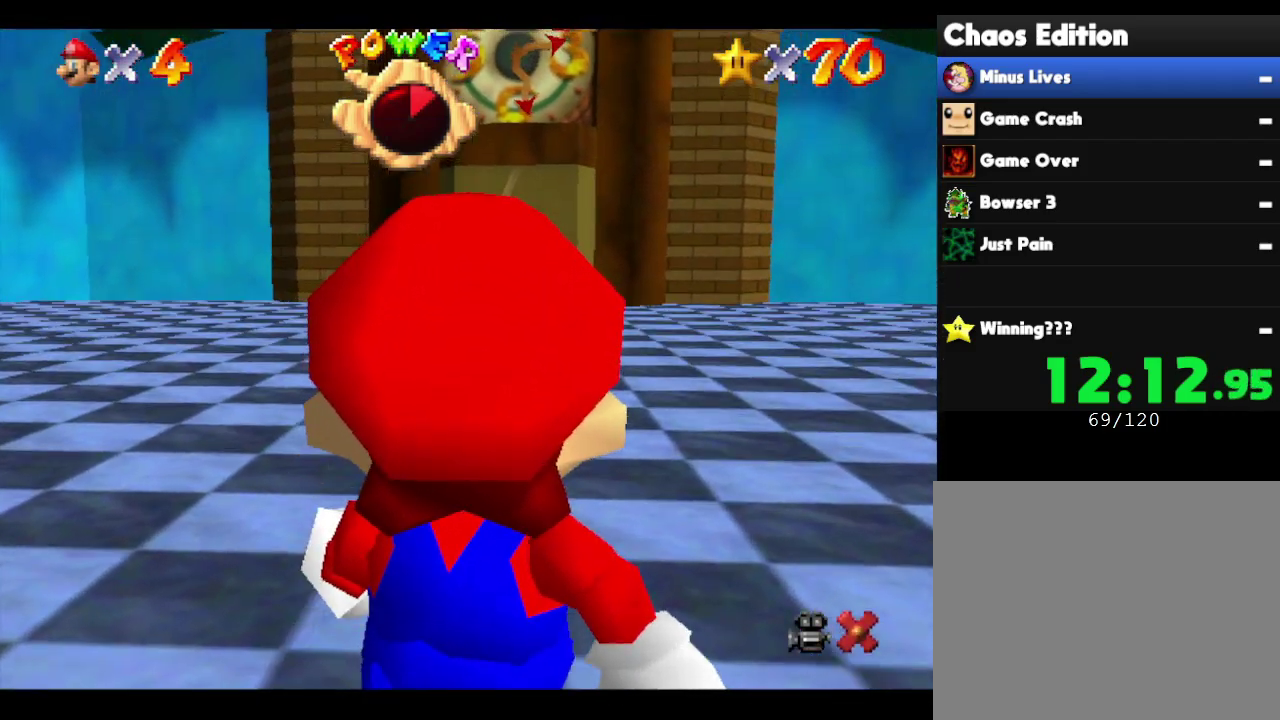
{"buttons": [], "left_stick": "up", "events": [[117, "A", "up"], [350, "A", "down"], [483, "A", "up"]]}
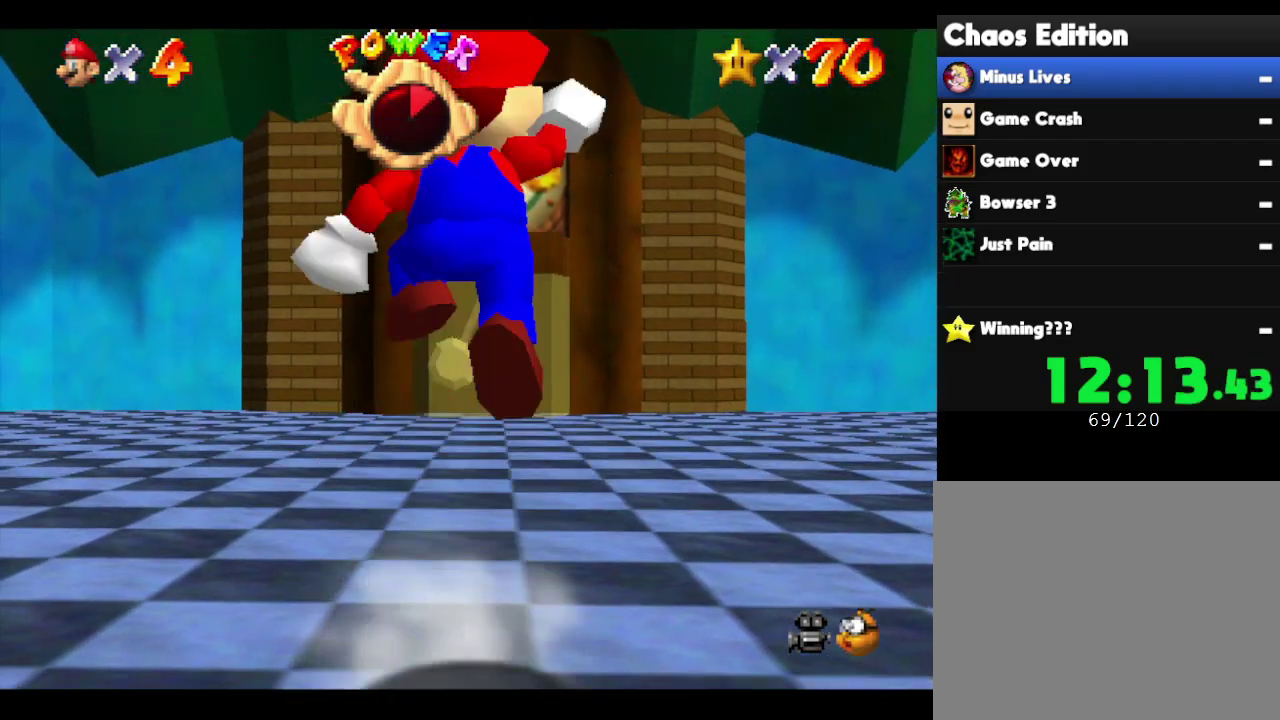
{"buttons": ["A"], "left_stick": "up", "events": [[467, "A", "down"]]}
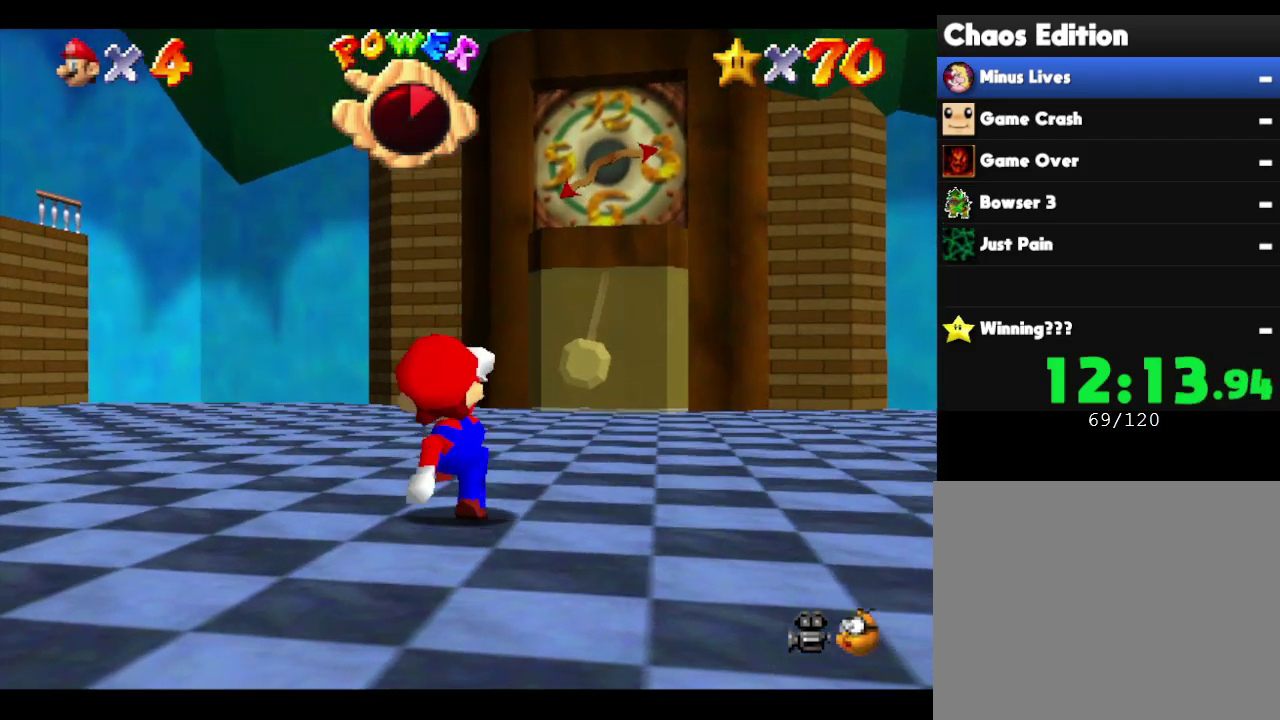
{"buttons": [], "left_stick": "up", "events": [[83, "left_stick", "up-right"], [333, "A", "up"], [333, "left_stick", "up"]]}
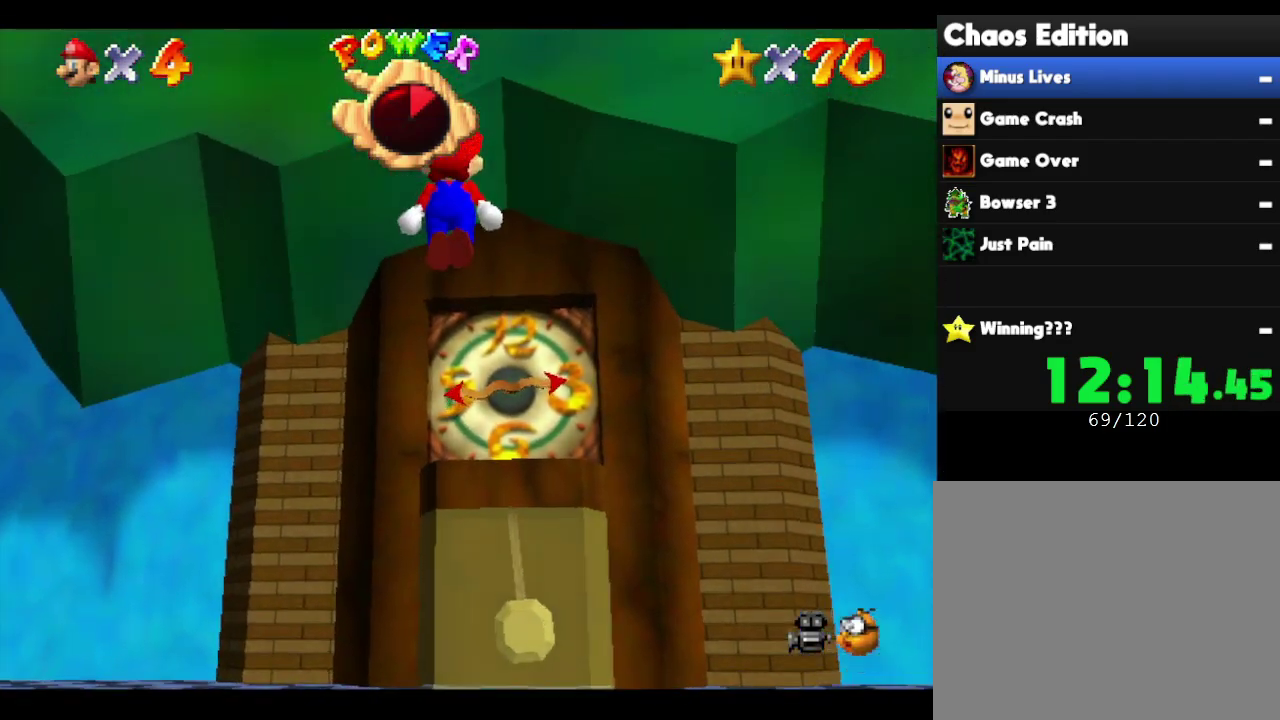
{"buttons": ["A"], "left_stick": "up", "events": [[500, "A", "down"]]}
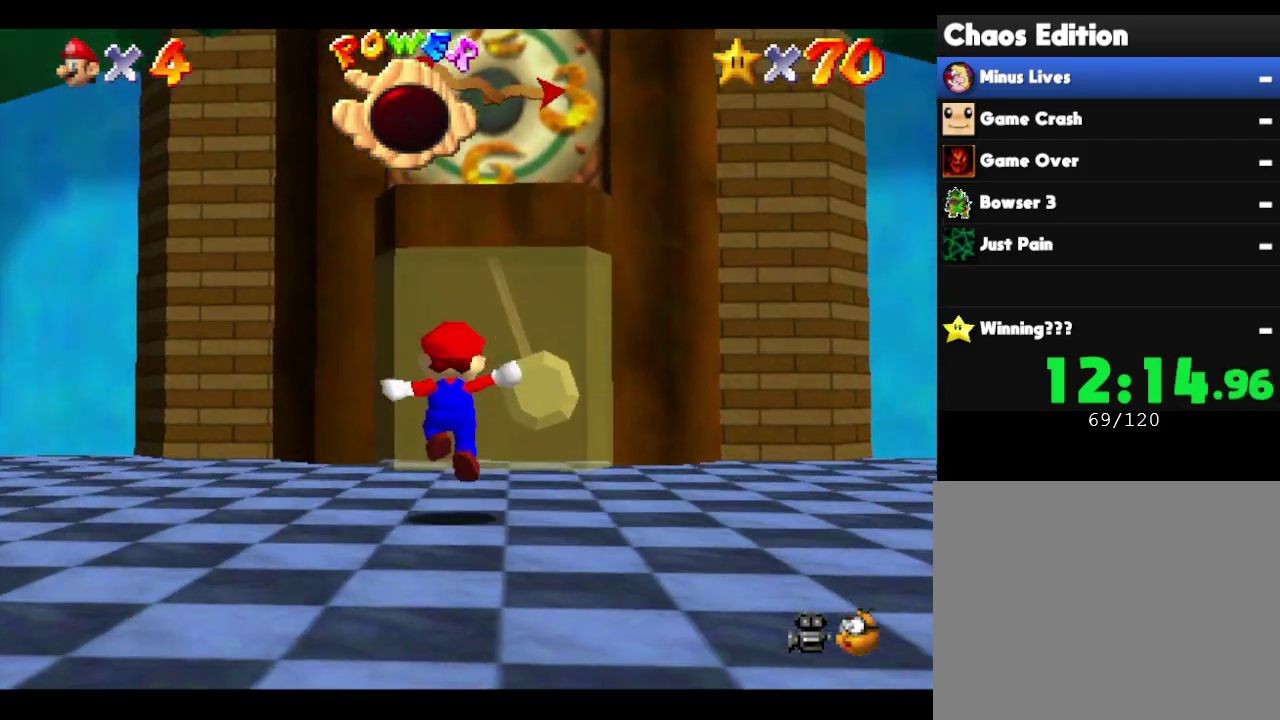
{"buttons": ["A"], "left_stick": "up", "events": []}
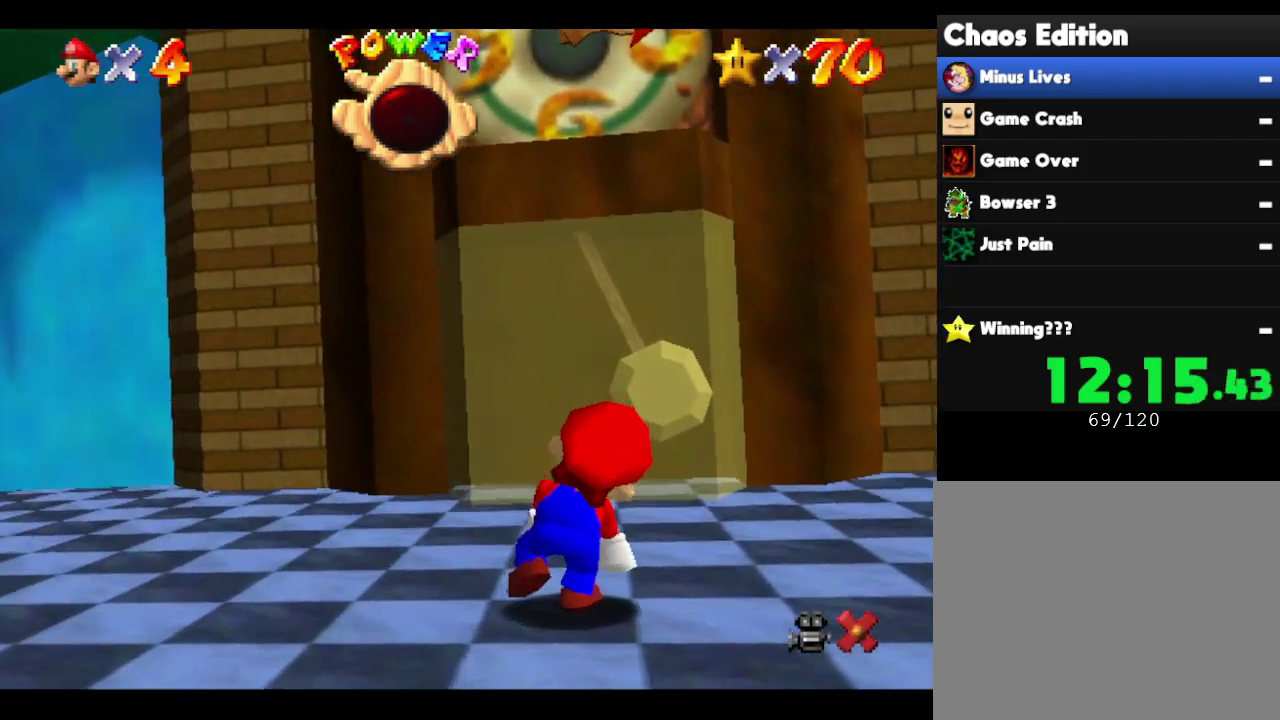
{"buttons": ["A"], "left_stick": "up", "events": []}
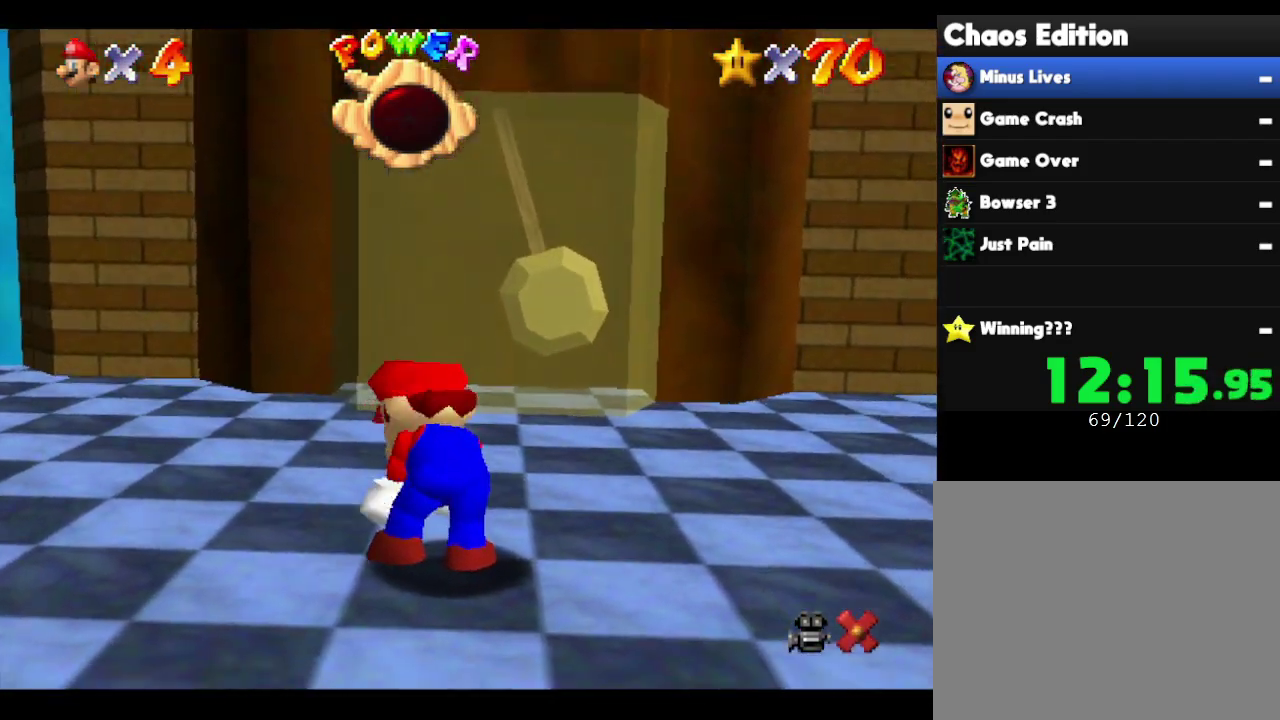
{"buttons": [], "left_stick": "up", "events": [[433, "A", "up"]]}
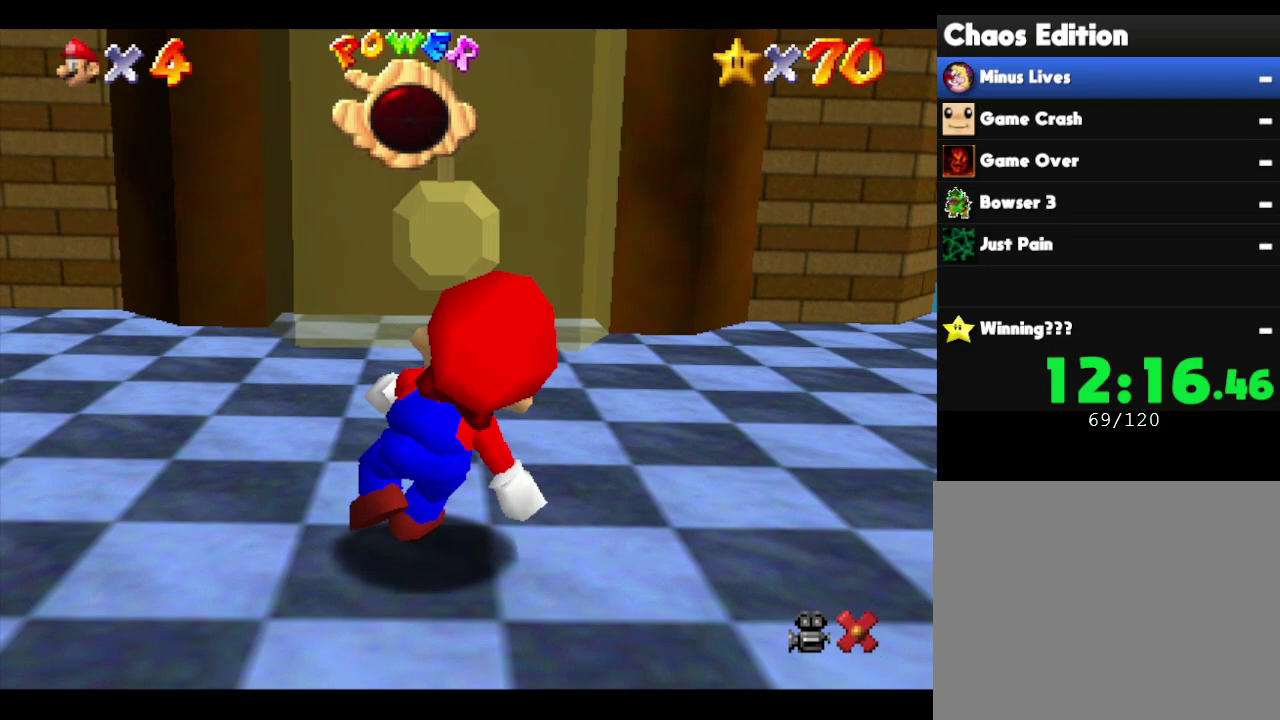
{"buttons": [], "left_stick": "center", "events": [[50, "left_stick", "up-left"], [117, "left_stick", "center"]]}
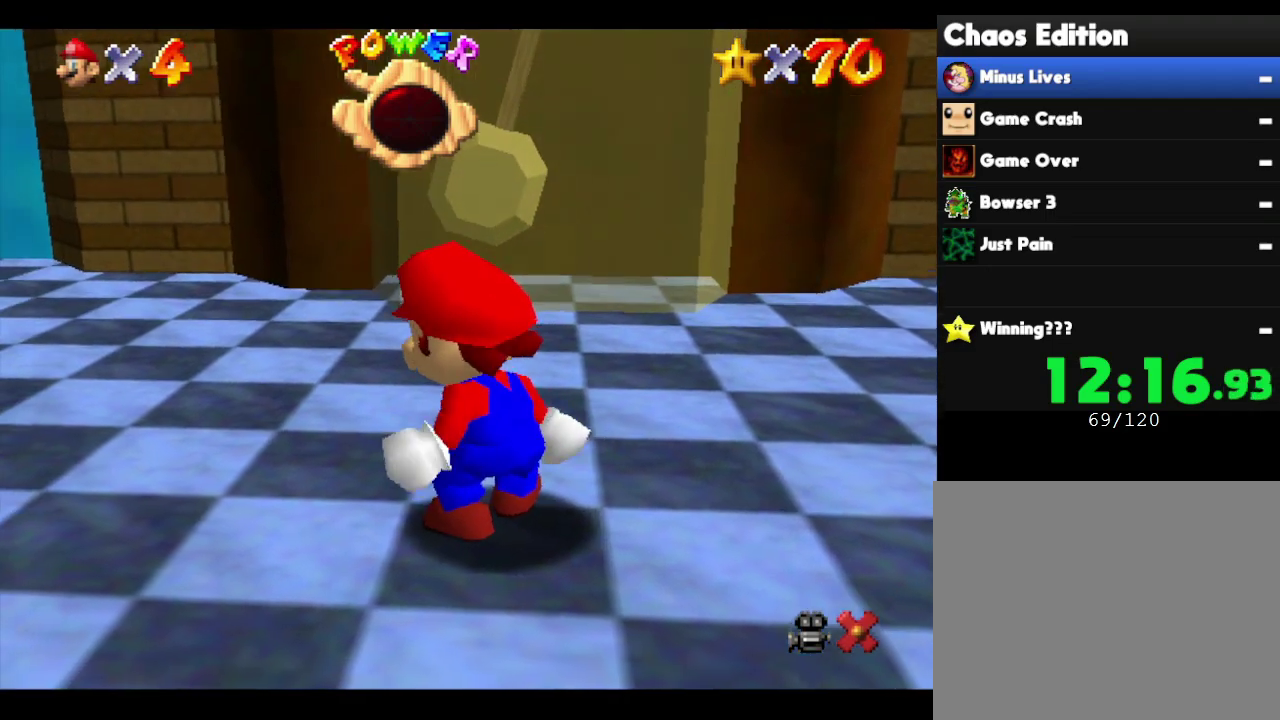
{"buttons": [], "left_stick": "center", "events": []}
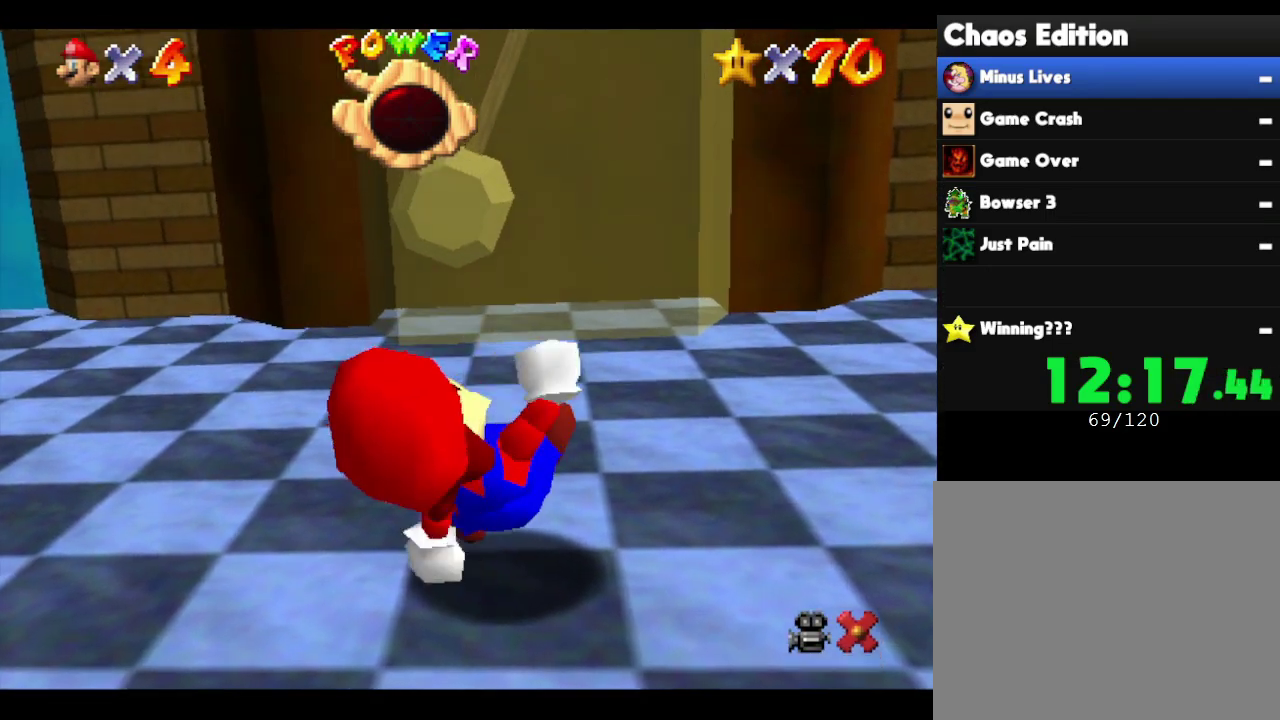
{"buttons": [], "left_stick": "center", "events": []}
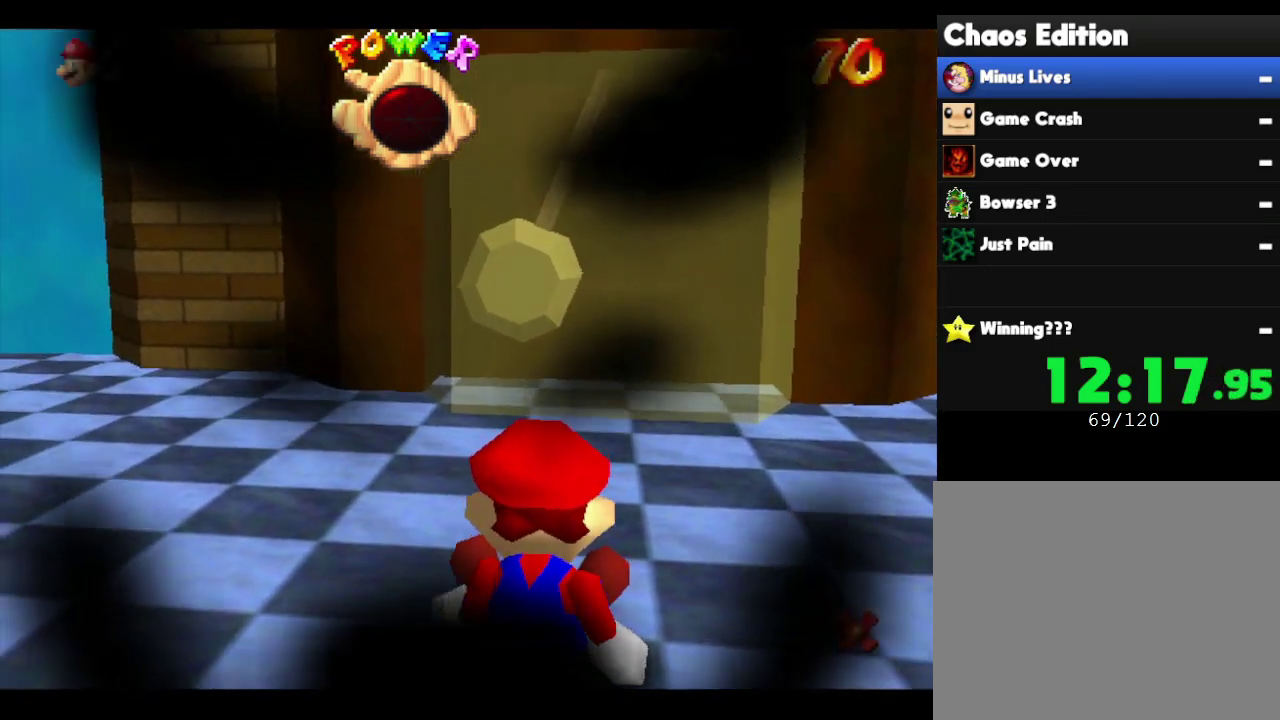
{"buttons": [], "left_stick": "center", "events": []}
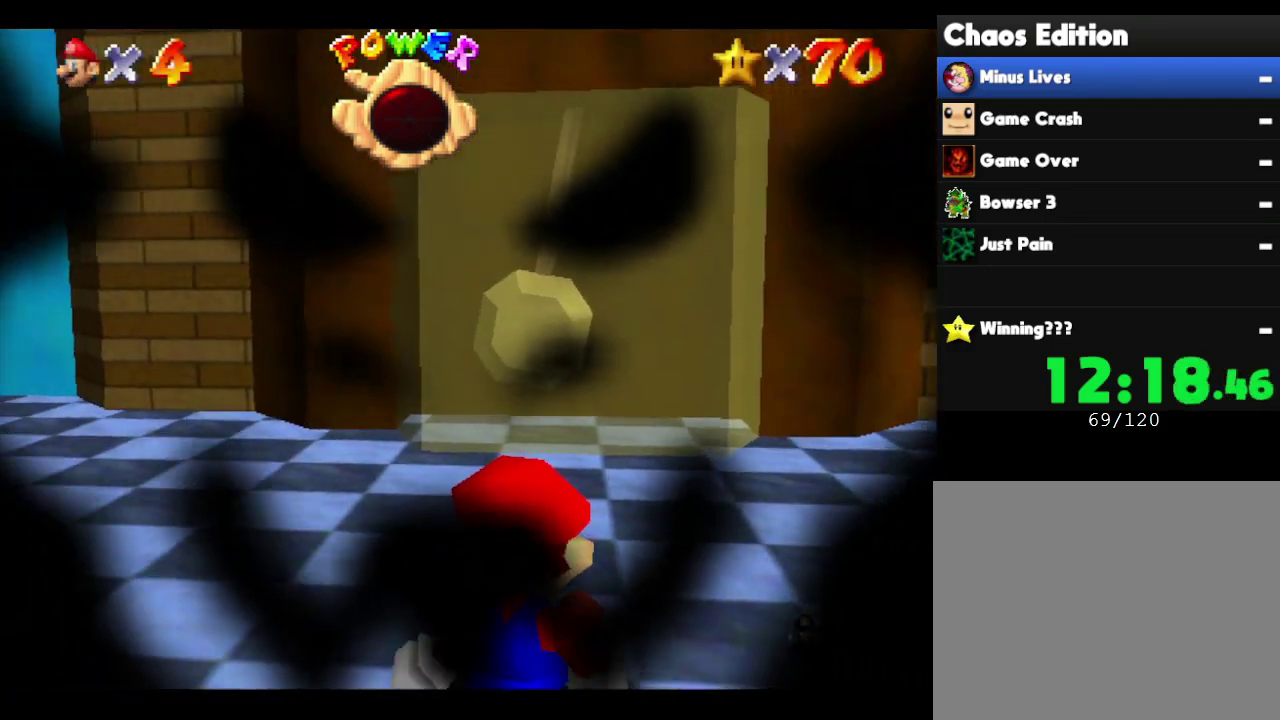
{"buttons": [], "left_stick": "center", "events": []}
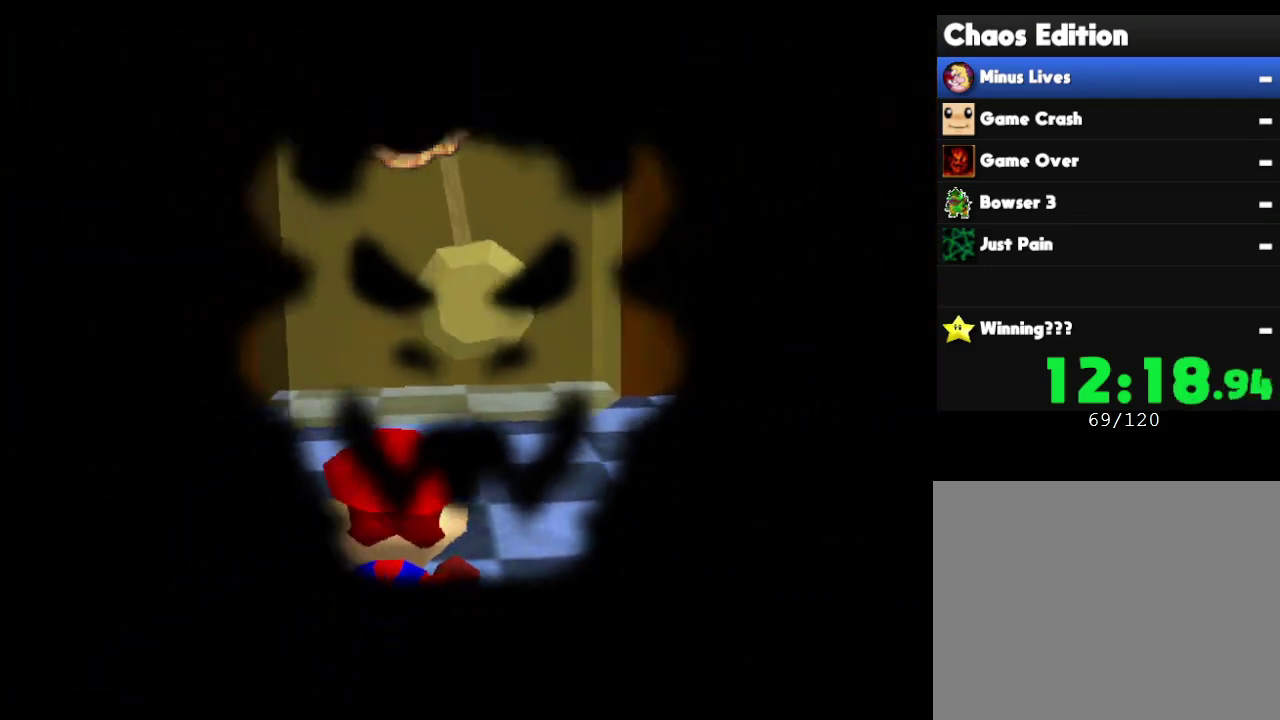
{"buttons": [], "left_stick": "center", "events": []}
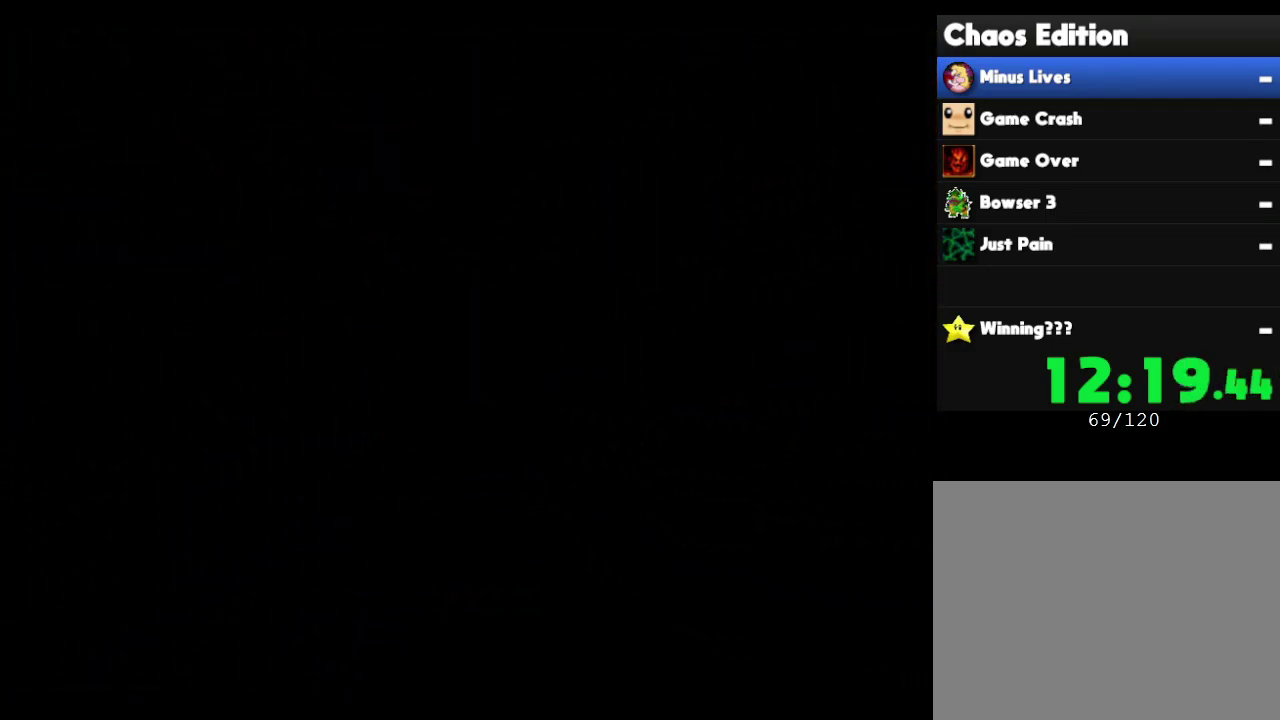
{"buttons": [], "left_stick": "center", "events": []}
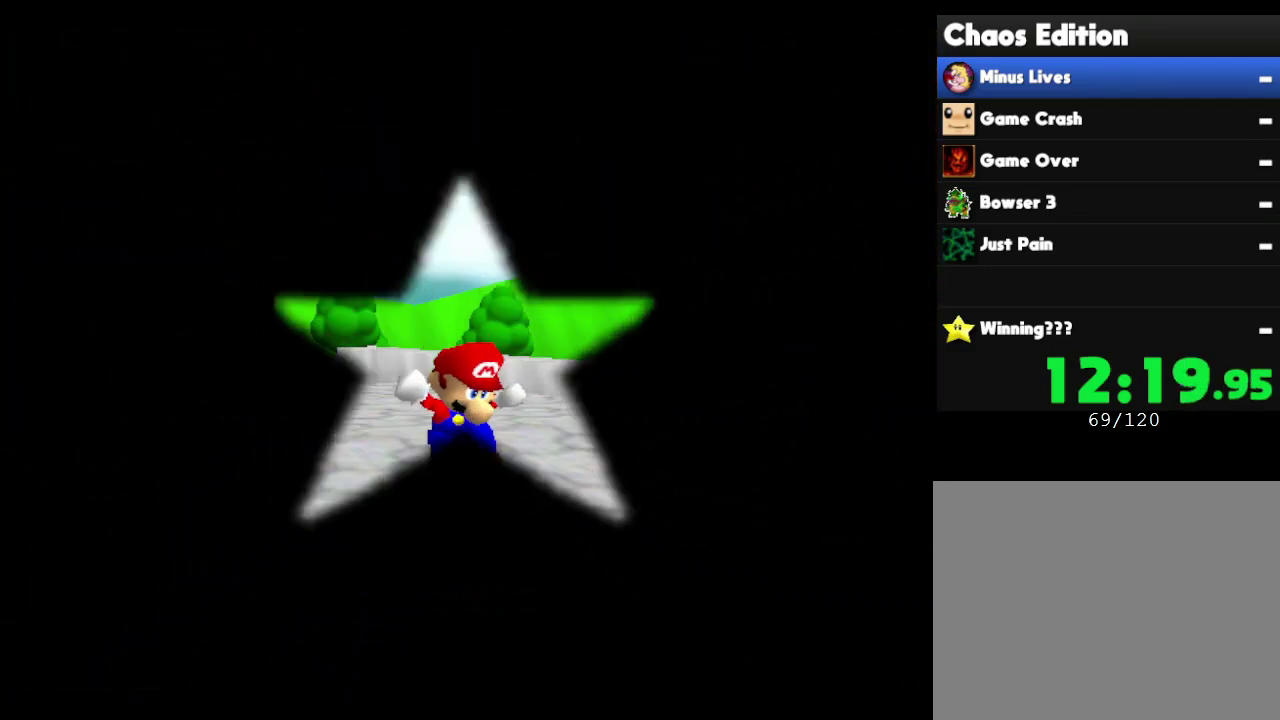
{"buttons": [], "left_stick": "right", "events": [[450, "left_stick", "right"]]}
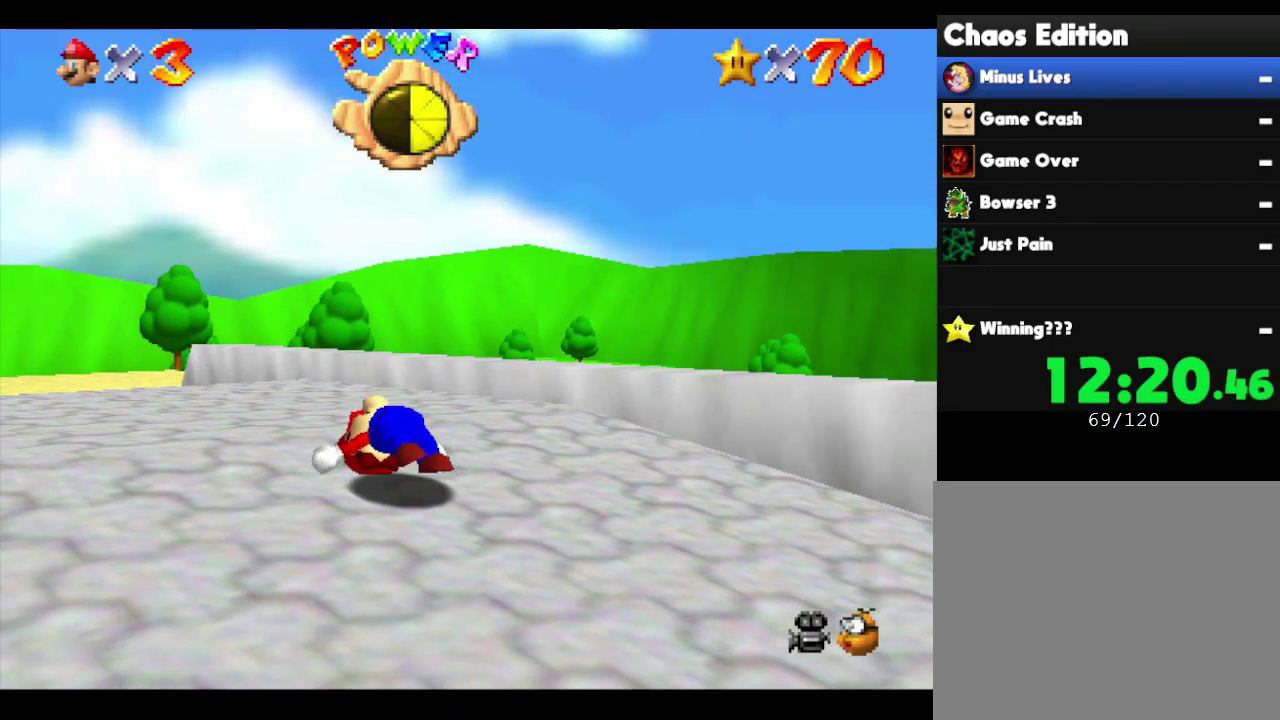
{"buttons": [], "left_stick": "down-right"}